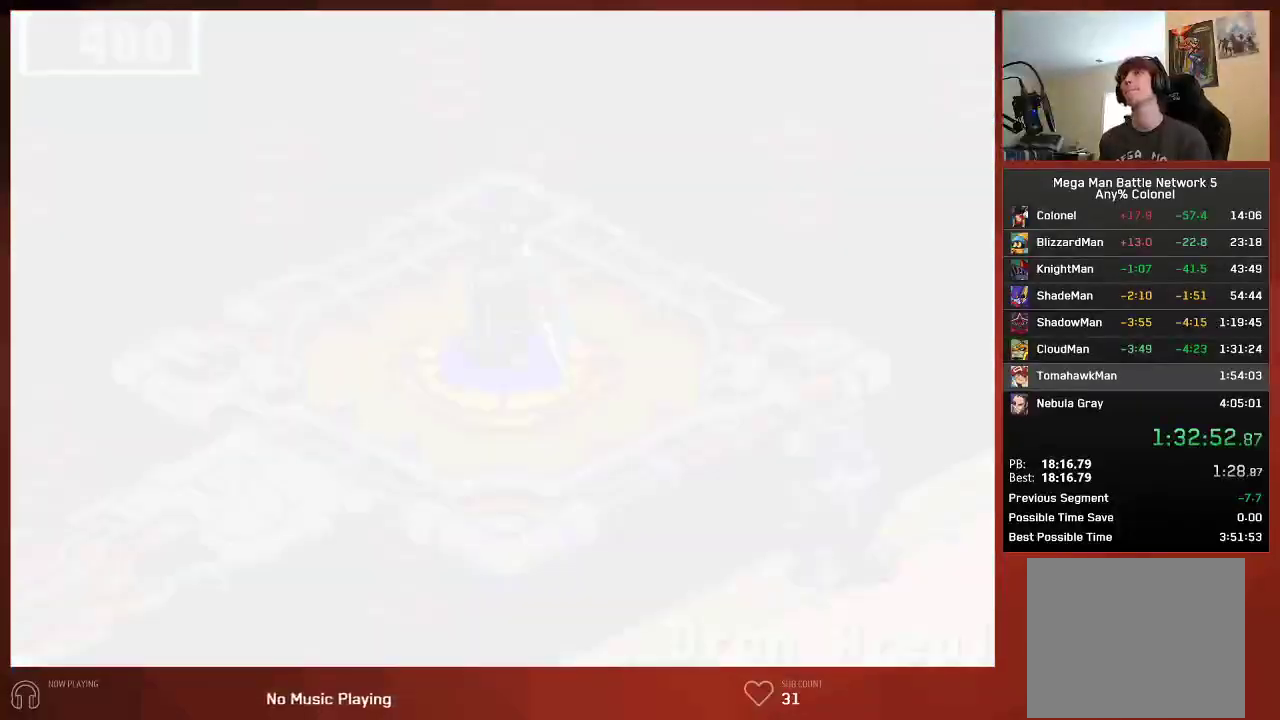
Gameplay with a controller (PlayStation layout); each line is a JSON object with the inputs held at the frame after it. "events" lists button and stick changes between this image and that frame as [ms after this image, input, new state], when the widget could be followed in between.
{"buttons": ["CIRCLE"], "left_stick": "center", "right_stick": "center", "events": []}
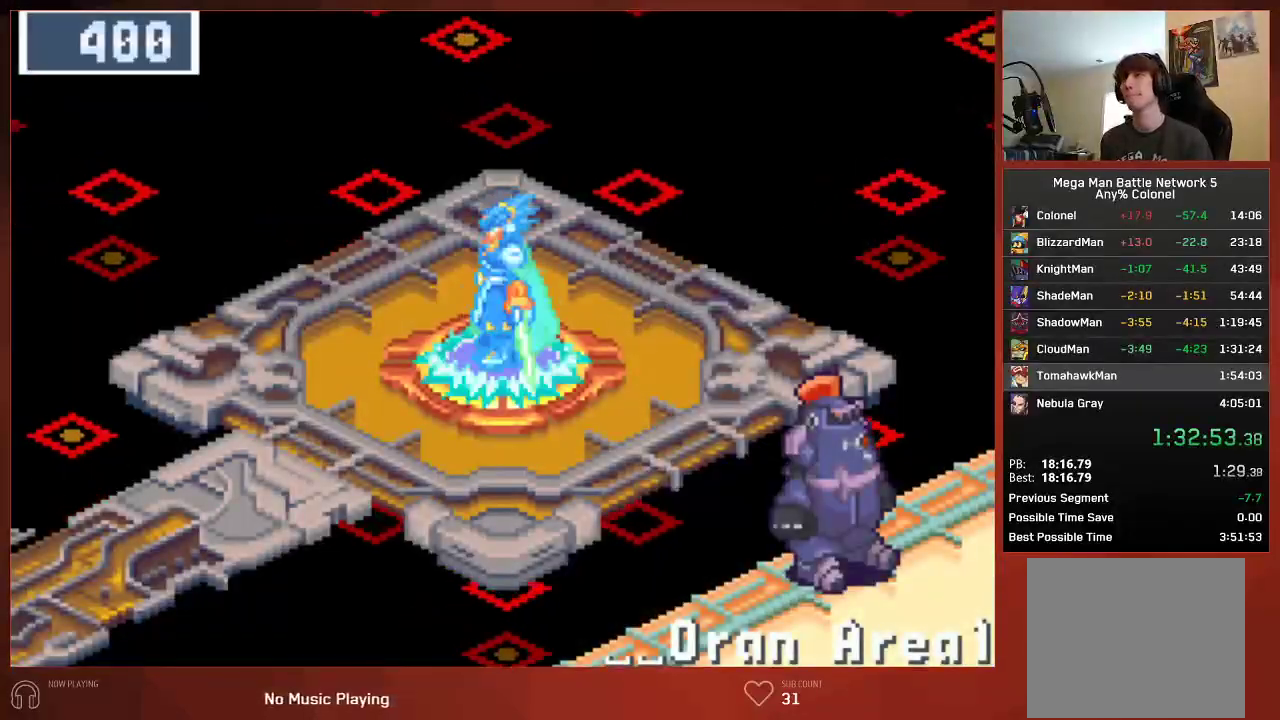
{"buttons": ["CIRCLE", "DPAD_DOWN", "DPAD_LEFT"], "left_stick": "center", "right_stick": "center", "events": [[333, "DPAD_DOWN", "down"], [350, "DPAD_LEFT", "down"]]}
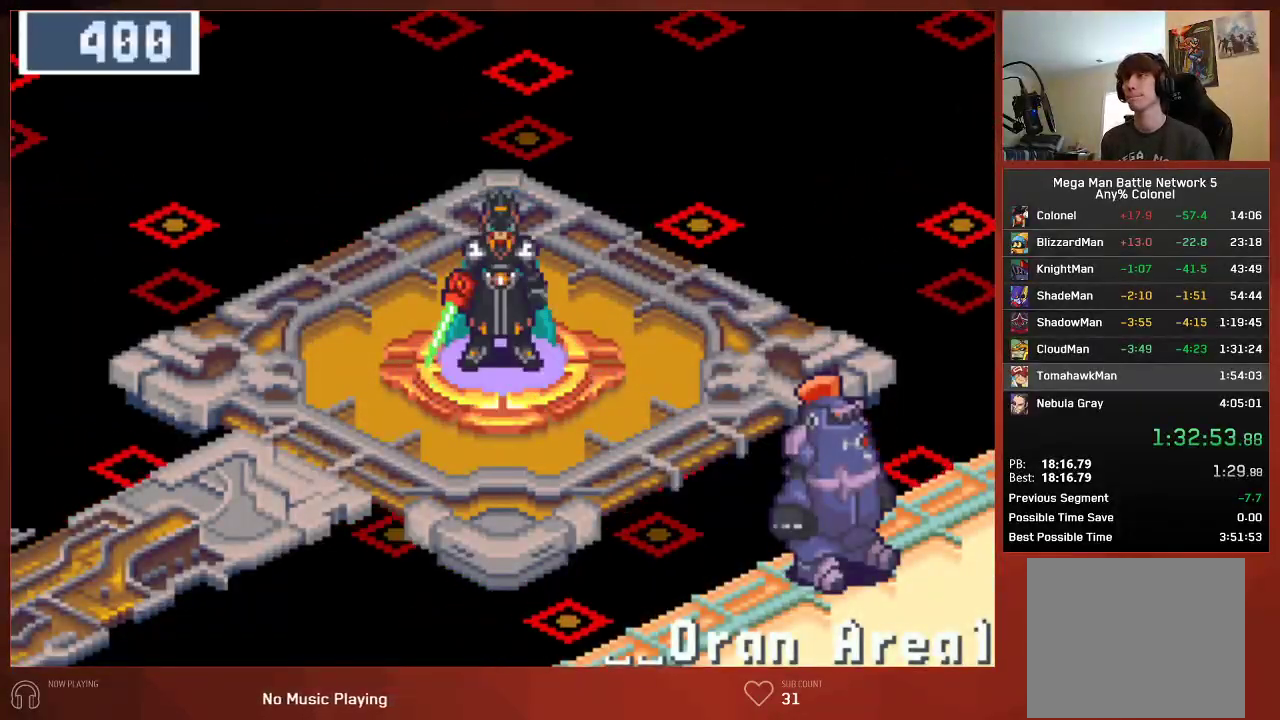
{"buttons": ["CIRCLE", "DPAD_DOWN", "DPAD_LEFT"], "left_stick": "center", "right_stick": "center", "events": []}
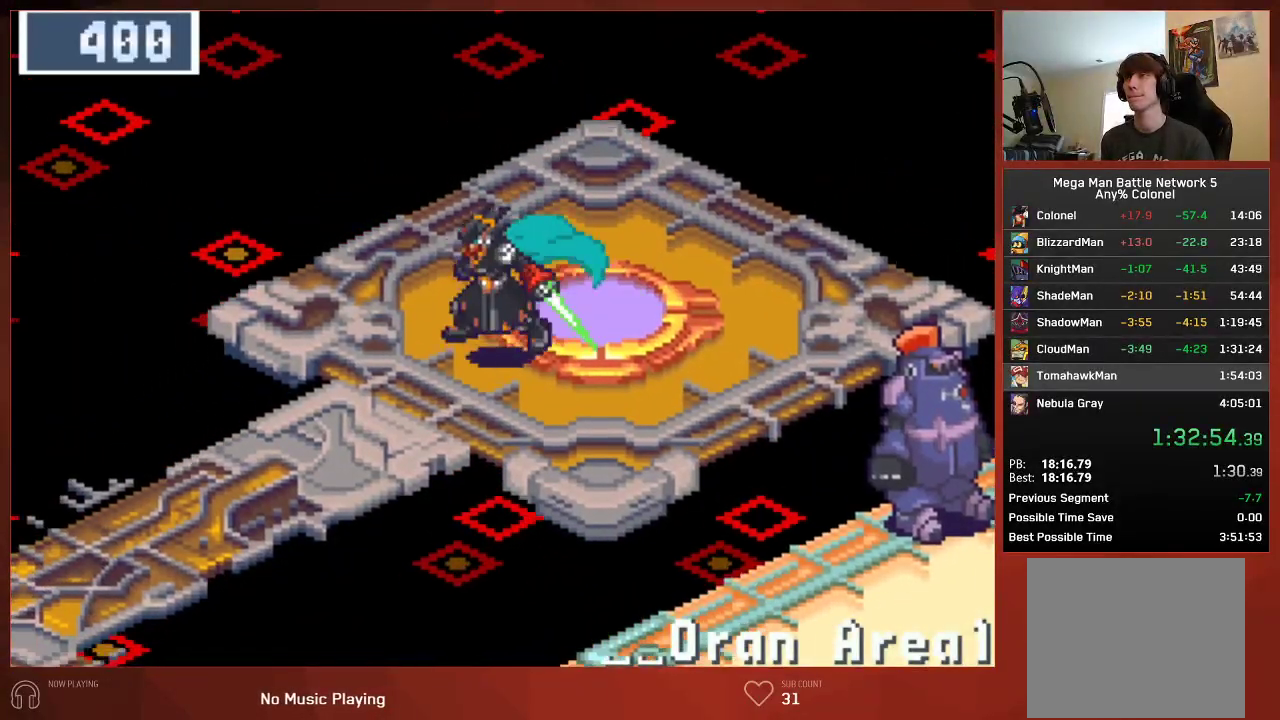
{"buttons": ["CIRCLE", "DPAD_DOWN", "DPAD_LEFT"], "left_stick": "center", "right_stick": "center", "events": []}
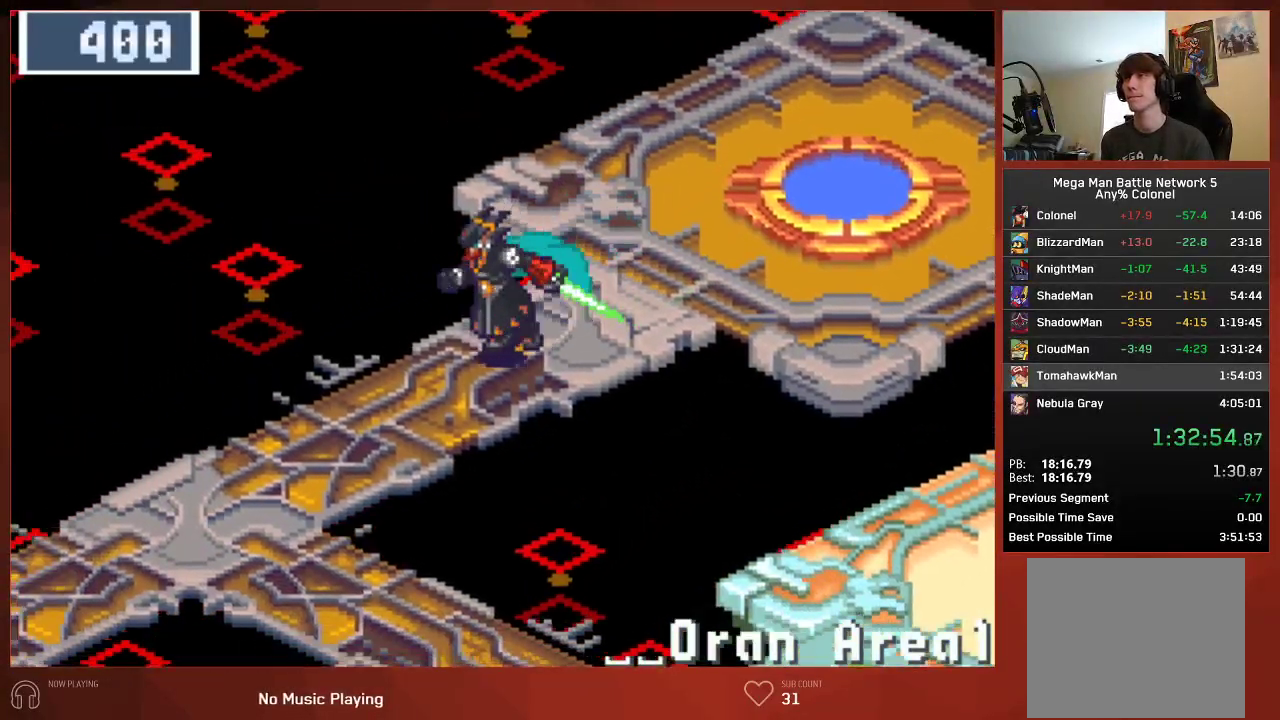
{"buttons": ["CIRCLE", "DPAD_DOWN", "DPAD_LEFT"], "left_stick": "center", "right_stick": "center", "events": []}
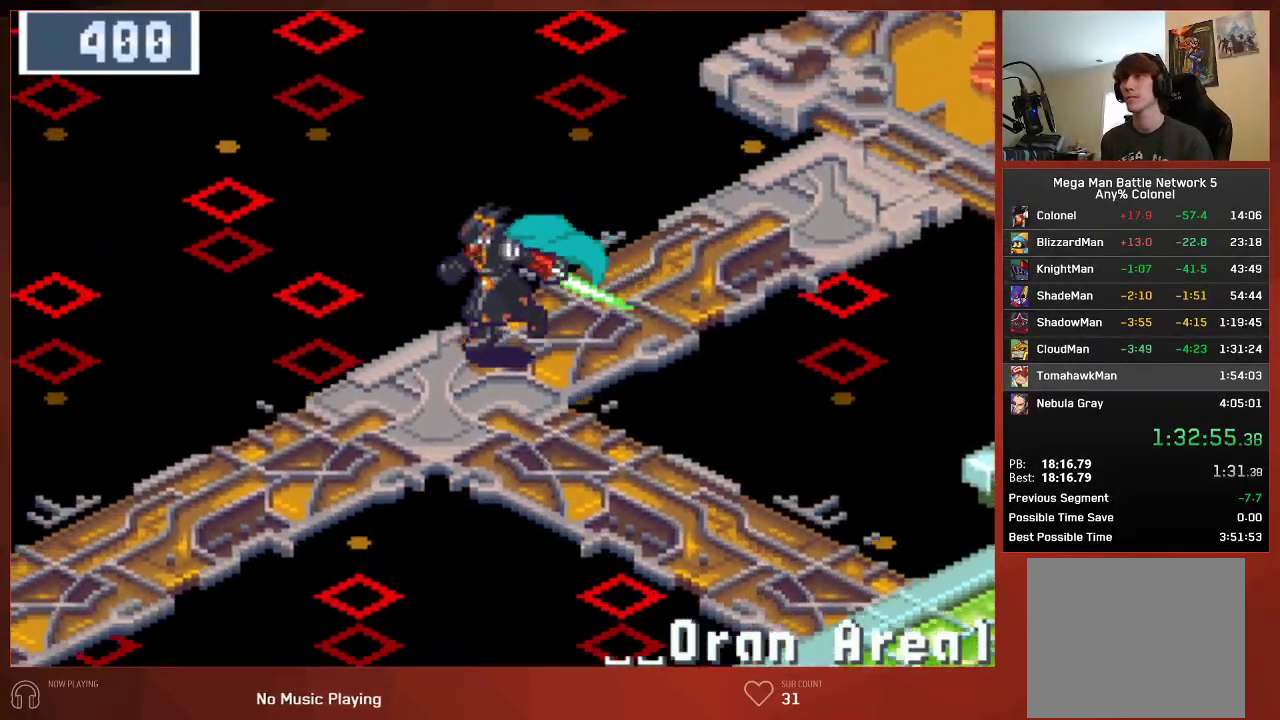
{"buttons": ["CIRCLE", "DPAD_DOWN", "DPAD_LEFT"], "left_stick": "center", "right_stick": "center", "events": []}
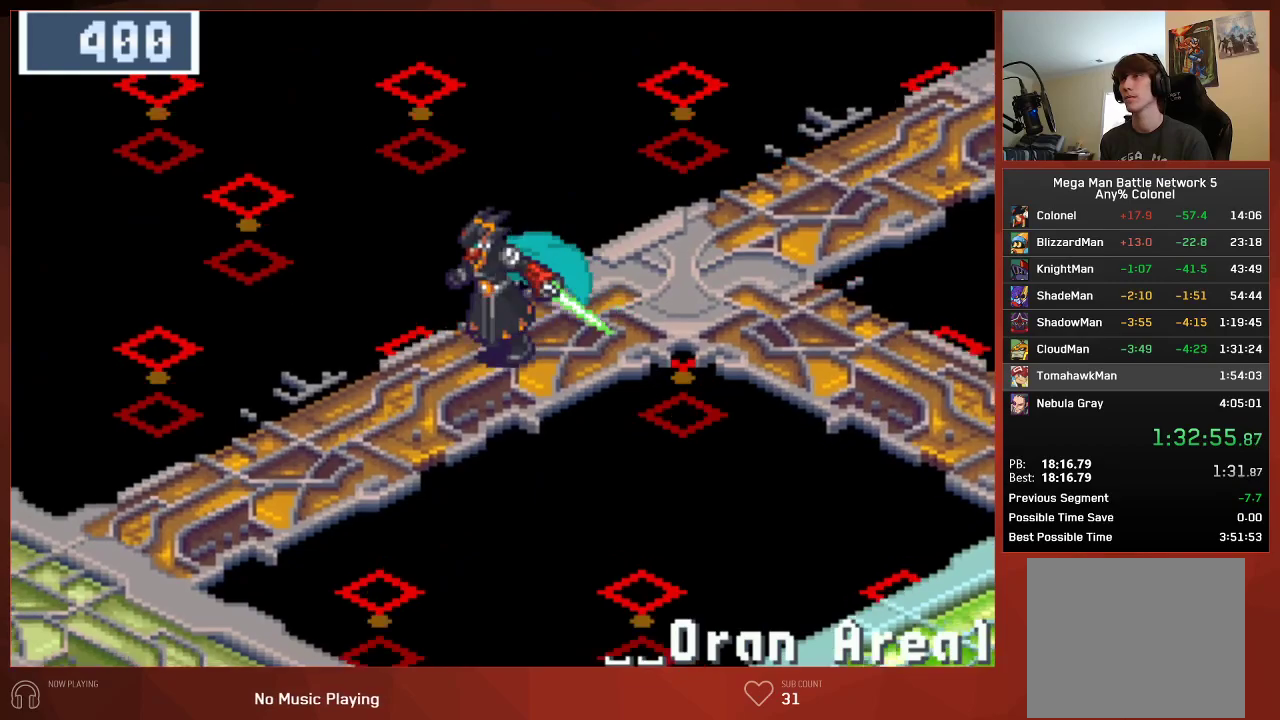
{"buttons": ["CIRCLE", "DPAD_DOWN", "DPAD_LEFT"], "left_stick": "center", "right_stick": "center", "events": []}
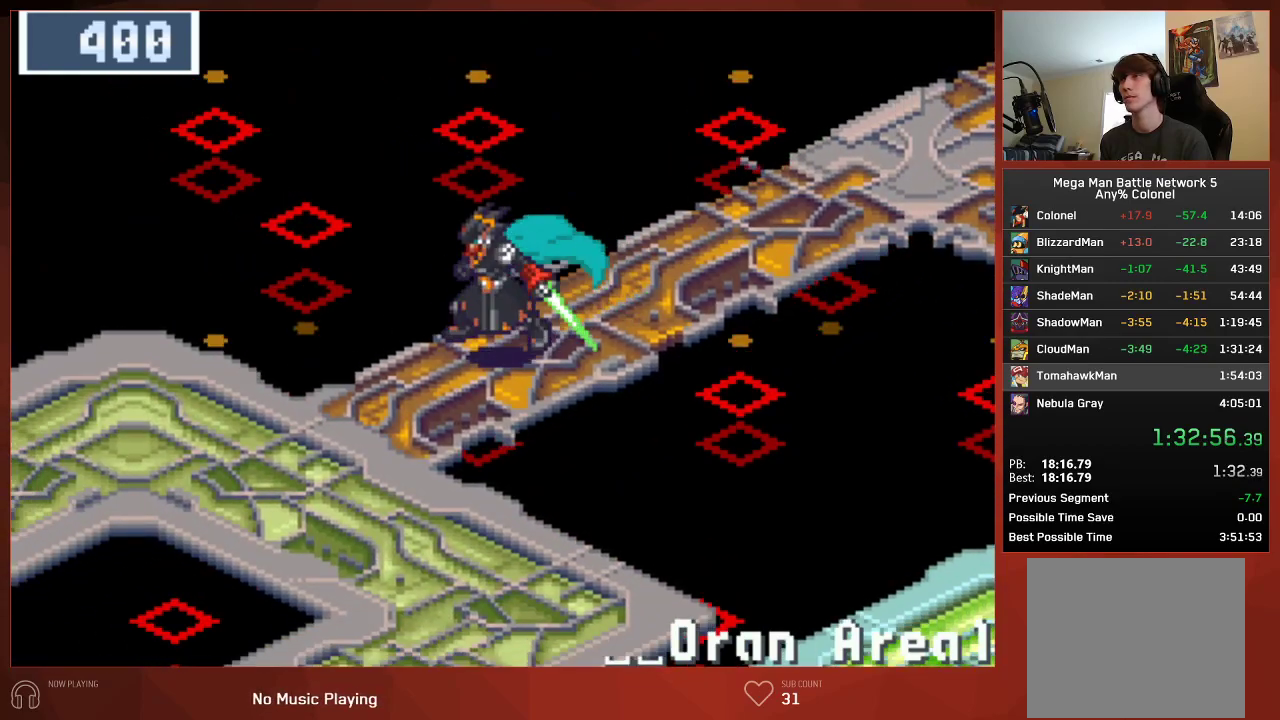
{"buttons": ["CIRCLE"], "left_stick": "center", "right_stick": "center", "events": [[133, "DPAD_LEFT", "up"], [150, "DPAD_DOWN", "up"], [317, "DPAD_DOWN", "down"], [417, "DPAD_DOWN", "up"]]}
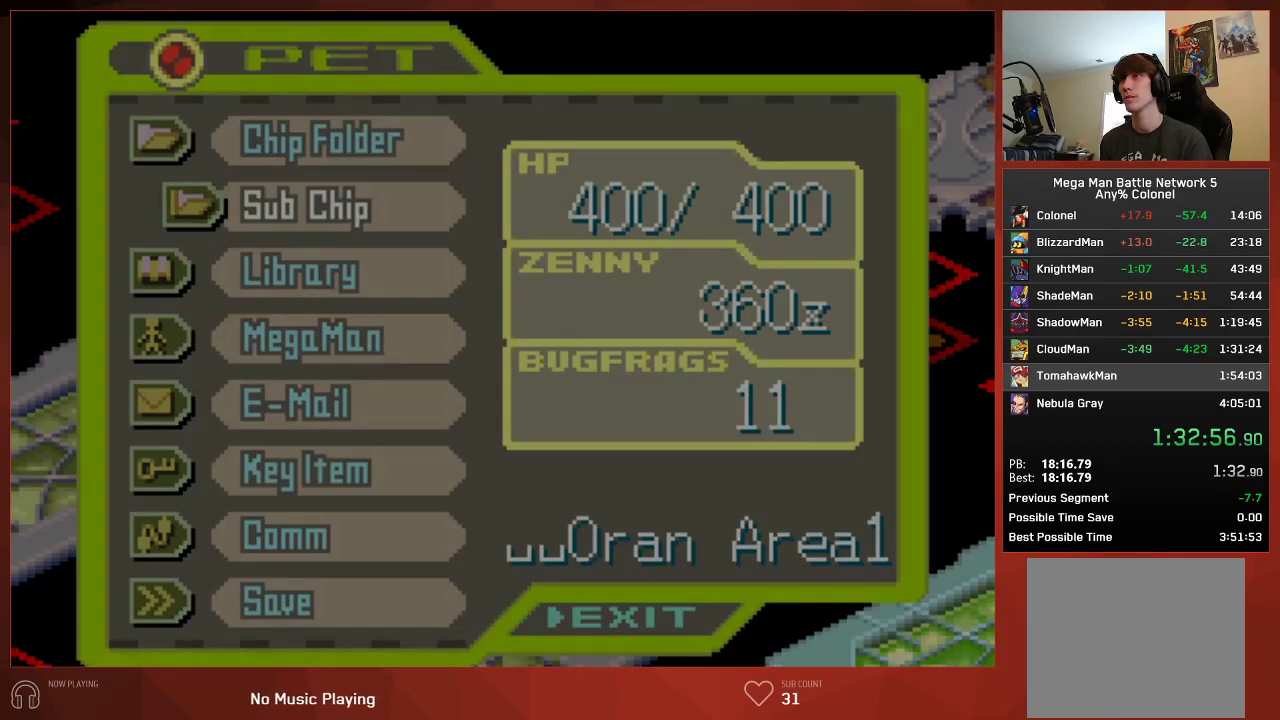
{"buttons": ["CIRCLE"], "left_stick": "center", "right_stick": "center", "events": []}
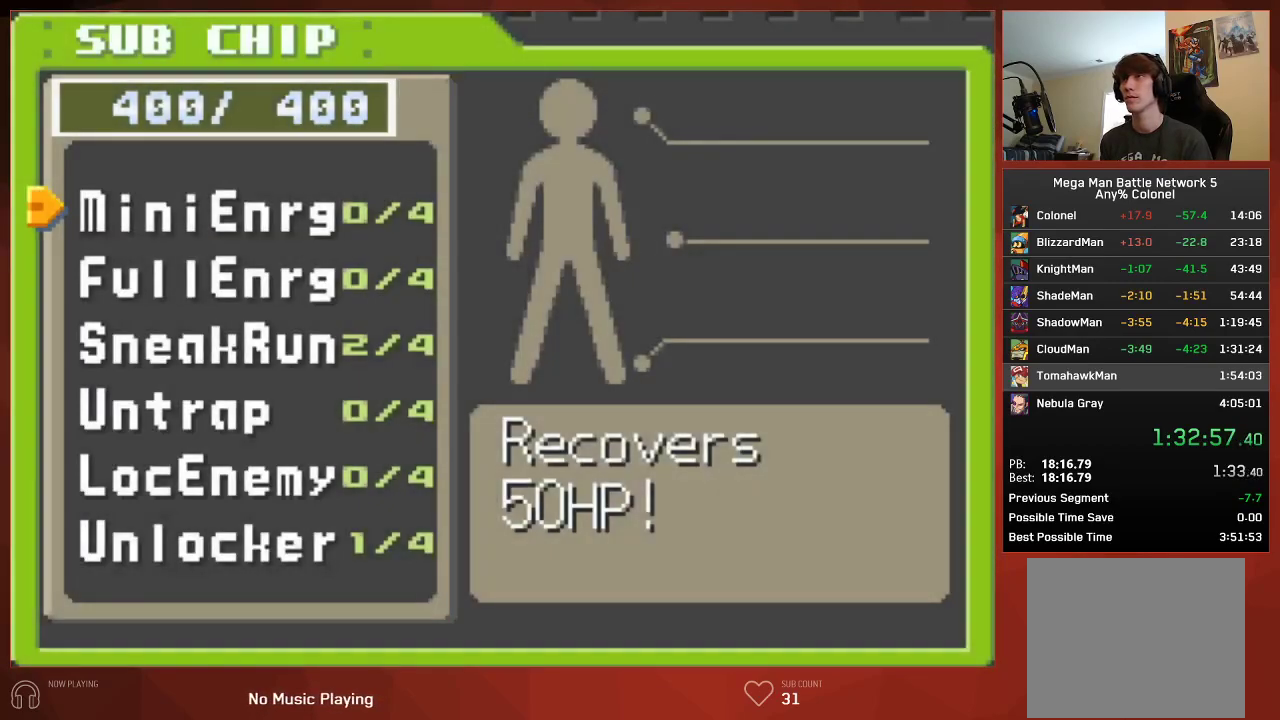
{"buttons": ["CROSS", "CIRCLE"], "left_stick": "center", "right_stick": "center"}
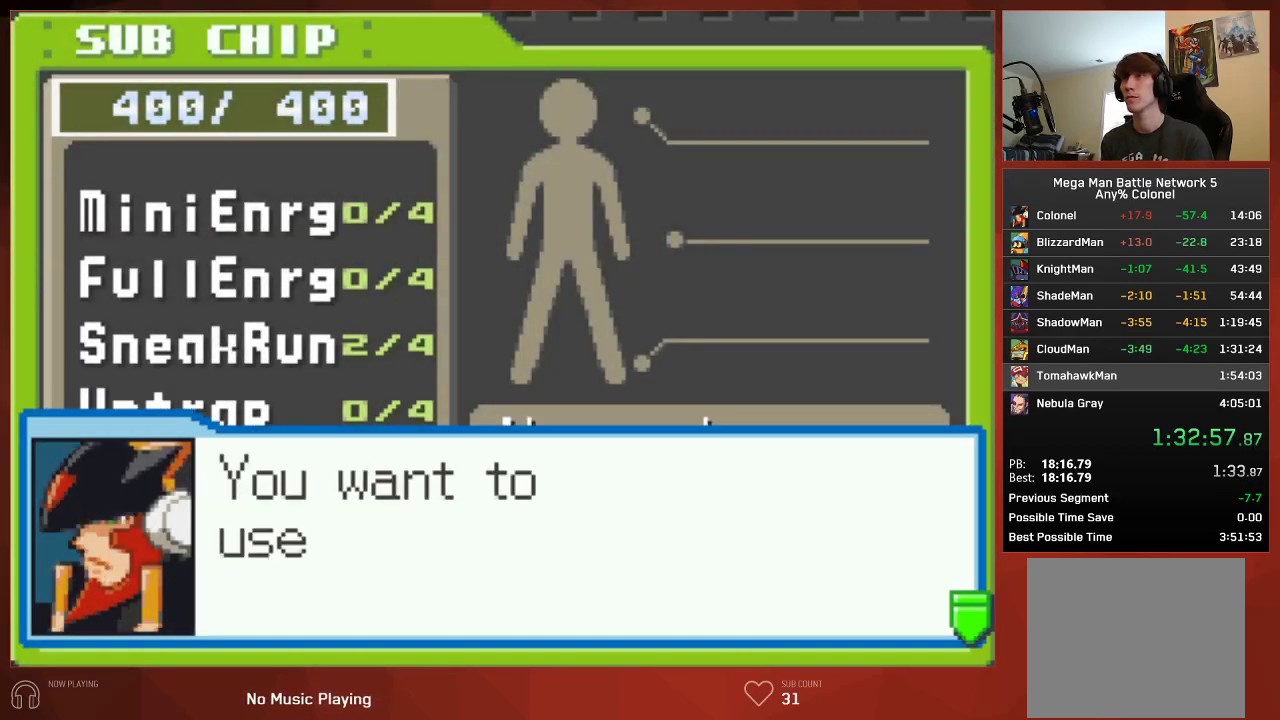
{"buttons": ["CIRCLE"], "left_stick": "center", "right_stick": "center"}
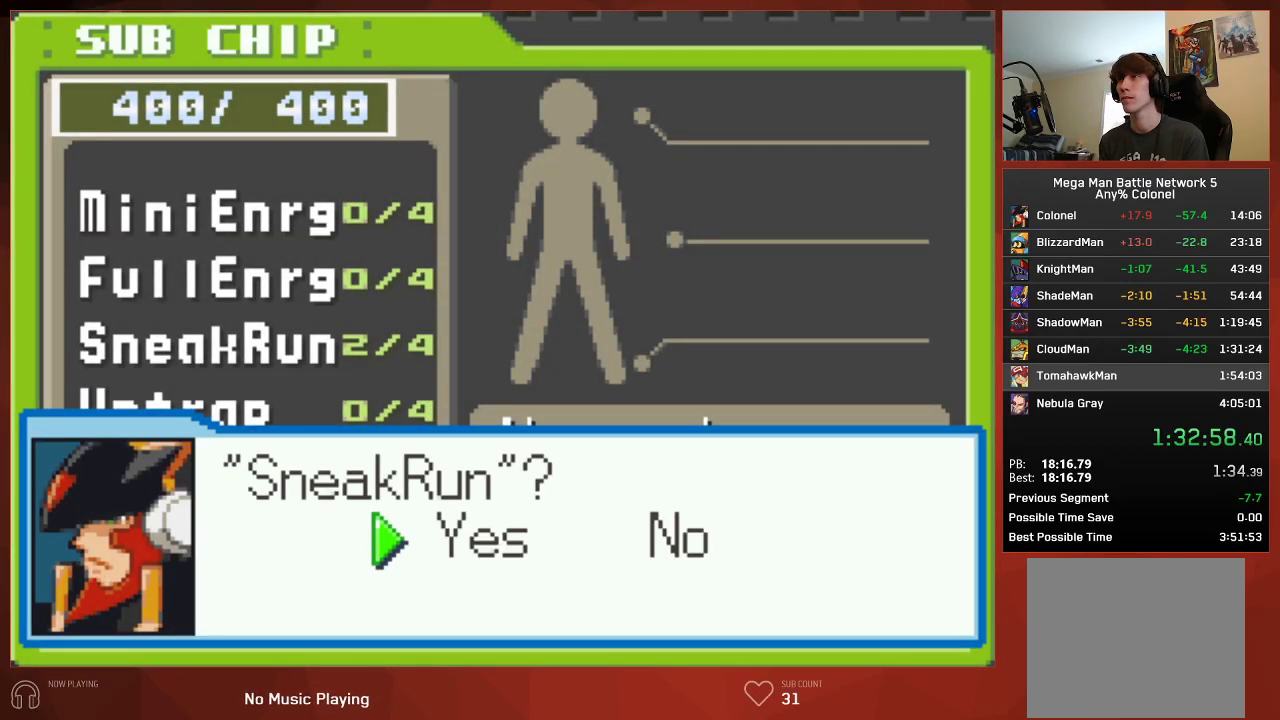
{"buttons": [], "left_stick": "center", "right_stick": "center", "events": [[317, "CIRCLE", "up"], [400, "CIRCLE", "down"], [467, "CIRCLE", "up"]]}
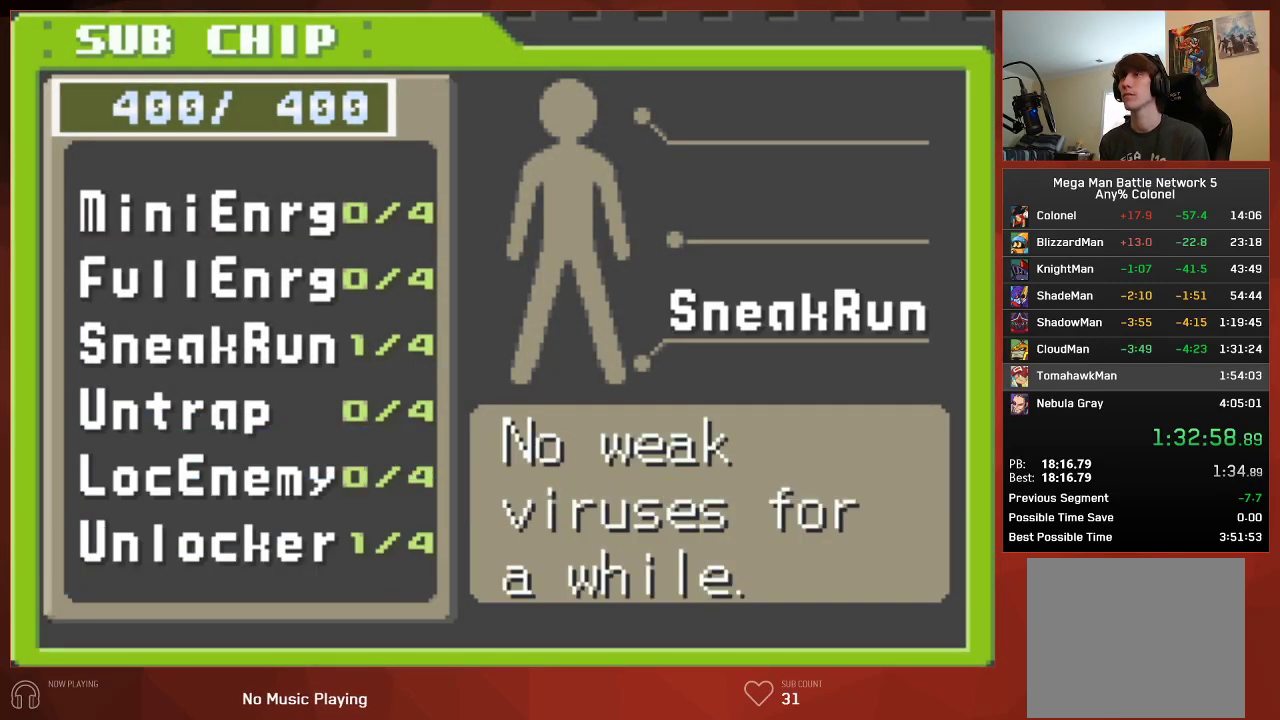
{"buttons": ["CIRCLE"], "left_stick": "center", "right_stick": "center", "events": [[33, "CIRCLE", "down"], [100, "CIRCLE", "up"], [150, "CIRCLE", "down"], [217, "CIRCLE", "up"], [450, "CIRCLE", "down"]]}
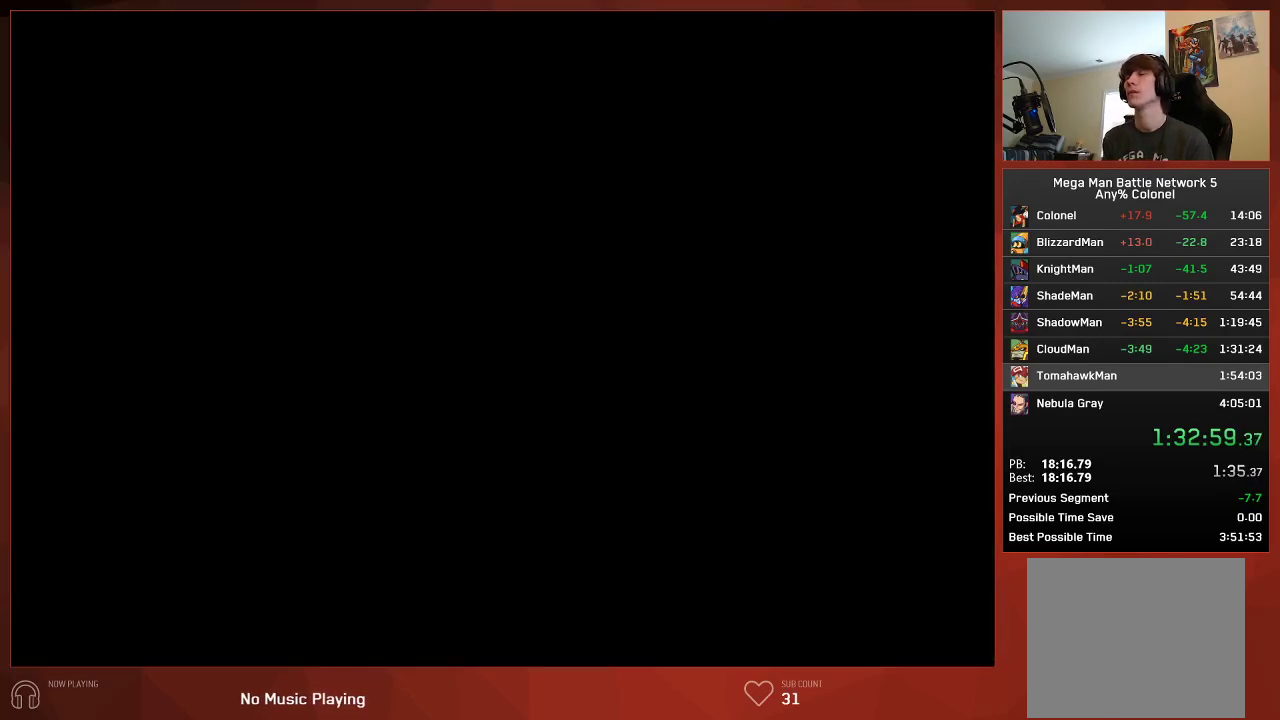
{"buttons": [], "left_stick": "center", "right_stick": "center", "events": [[17, "CIRCLE", "up"], [100, "CIRCLE", "down"], [150, "CIRCLE", "up"], [233, "CIRCLE", "down"], [300, "CIRCLE", "up"], [400, "CIRCLE", "down"], [417, "CIRCLE", "up"]]}
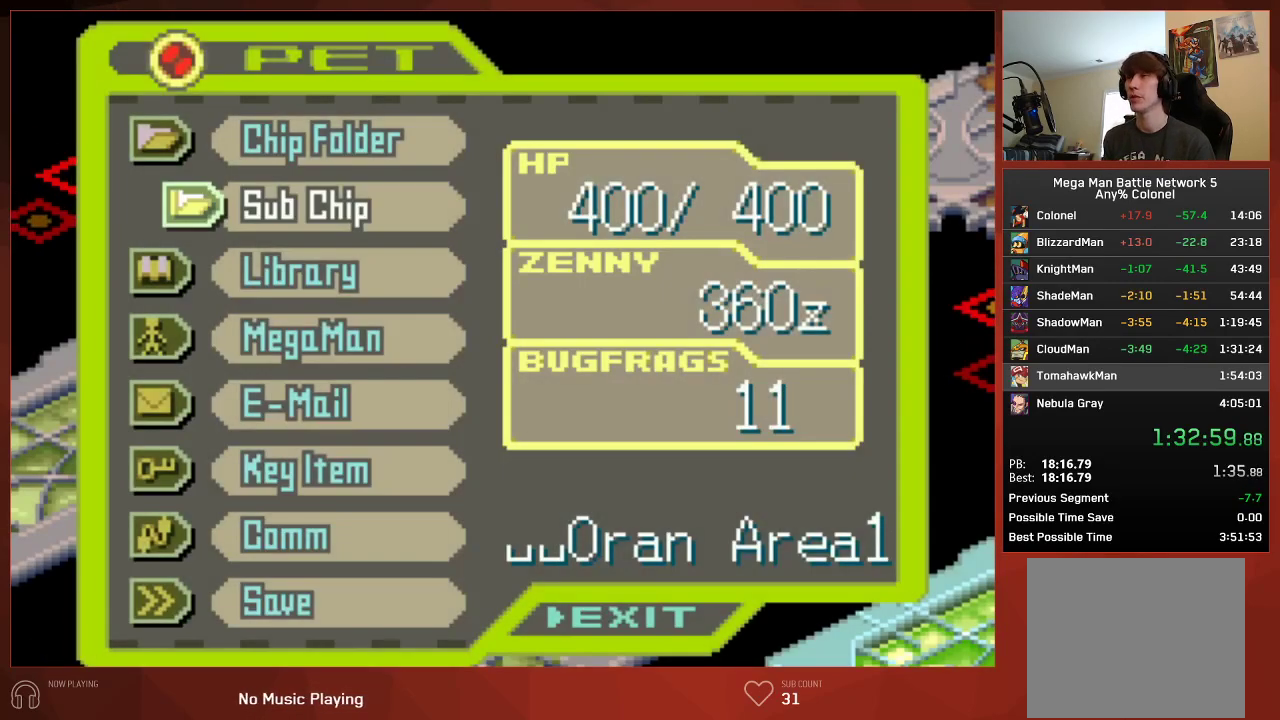
{"buttons": ["CIRCLE", "DPAD_LEFT"], "left_stick": "center", "right_stick": "center", "events": [[33, "CIRCLE", "down"], [50, "DPAD_LEFT", "down"]]}
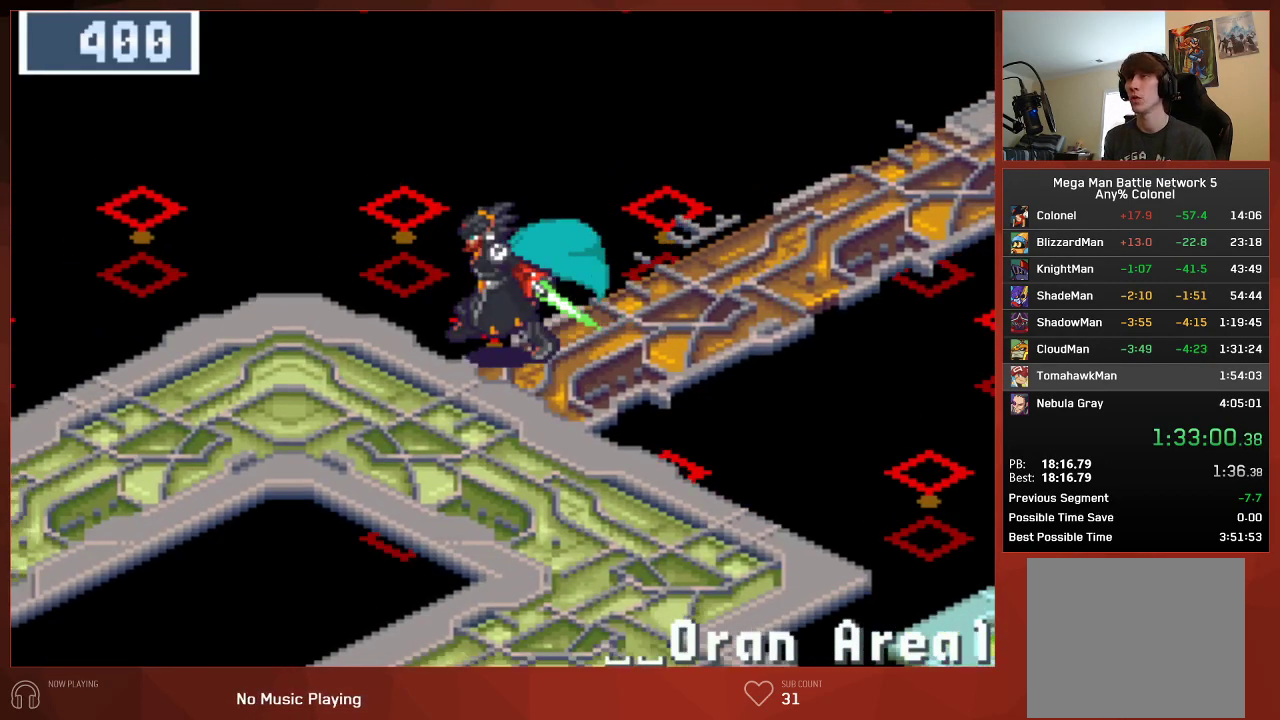
{"buttons": ["CIRCLE", "DPAD_LEFT"], "left_stick": "center", "right_stick": "center", "events": []}
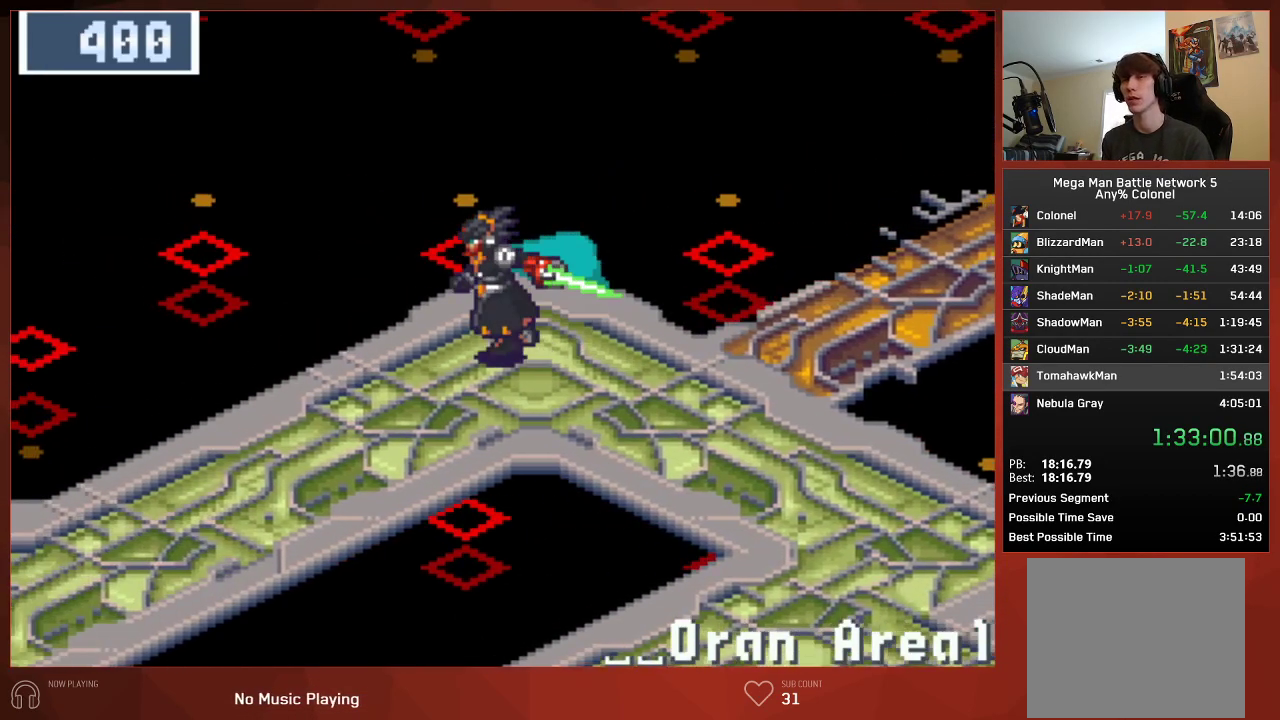
{"buttons": ["CIRCLE", "DPAD_LEFT"], "left_stick": "center", "right_stick": "center", "events": []}
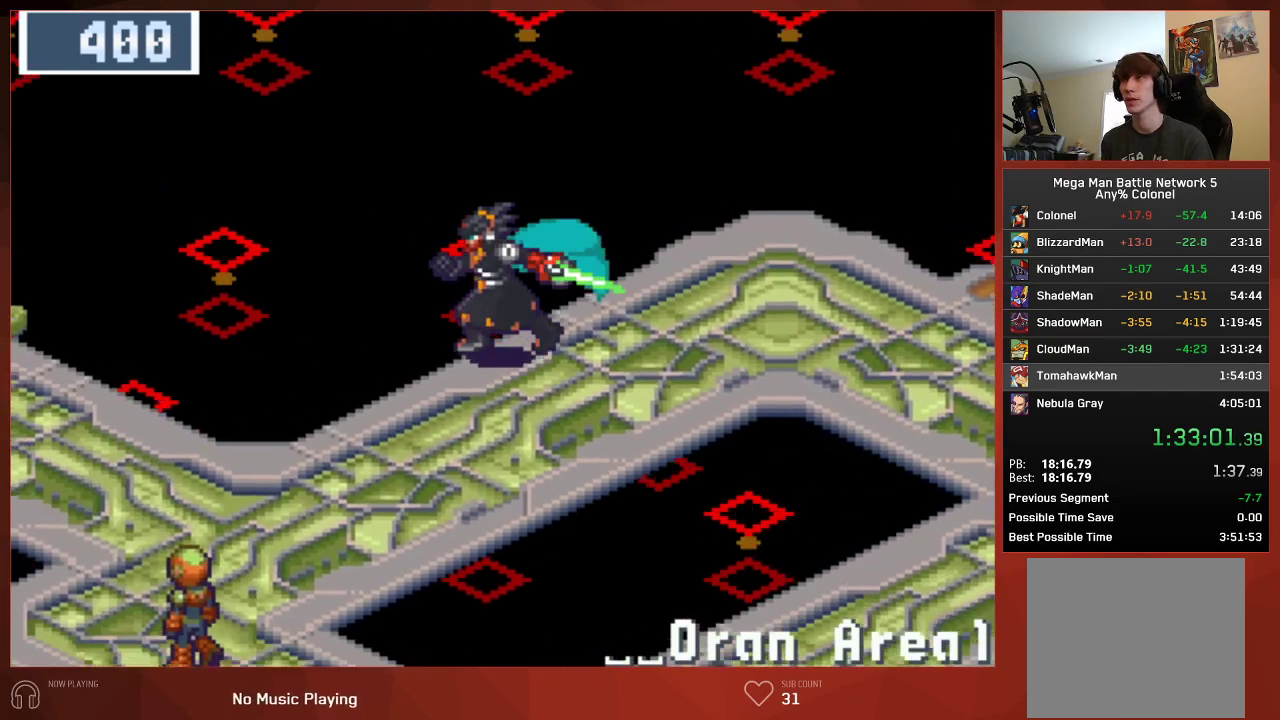
{"buttons": ["CIRCLE", "DPAD_LEFT"], "left_stick": "center", "right_stick": "center", "events": []}
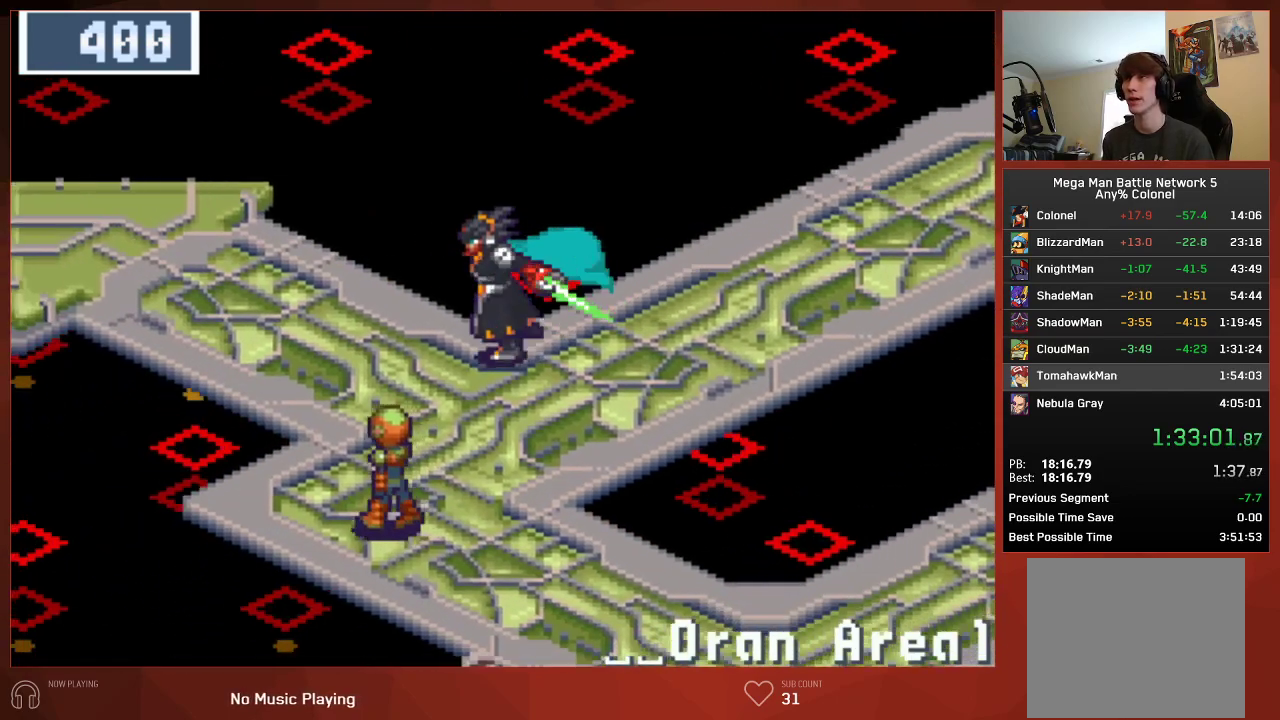
{"buttons": ["CIRCLE", "DPAD_UP", "DPAD_LEFT"], "left_stick": "center", "right_stick": "center", "events": [[100, "DPAD_UP", "down"]]}
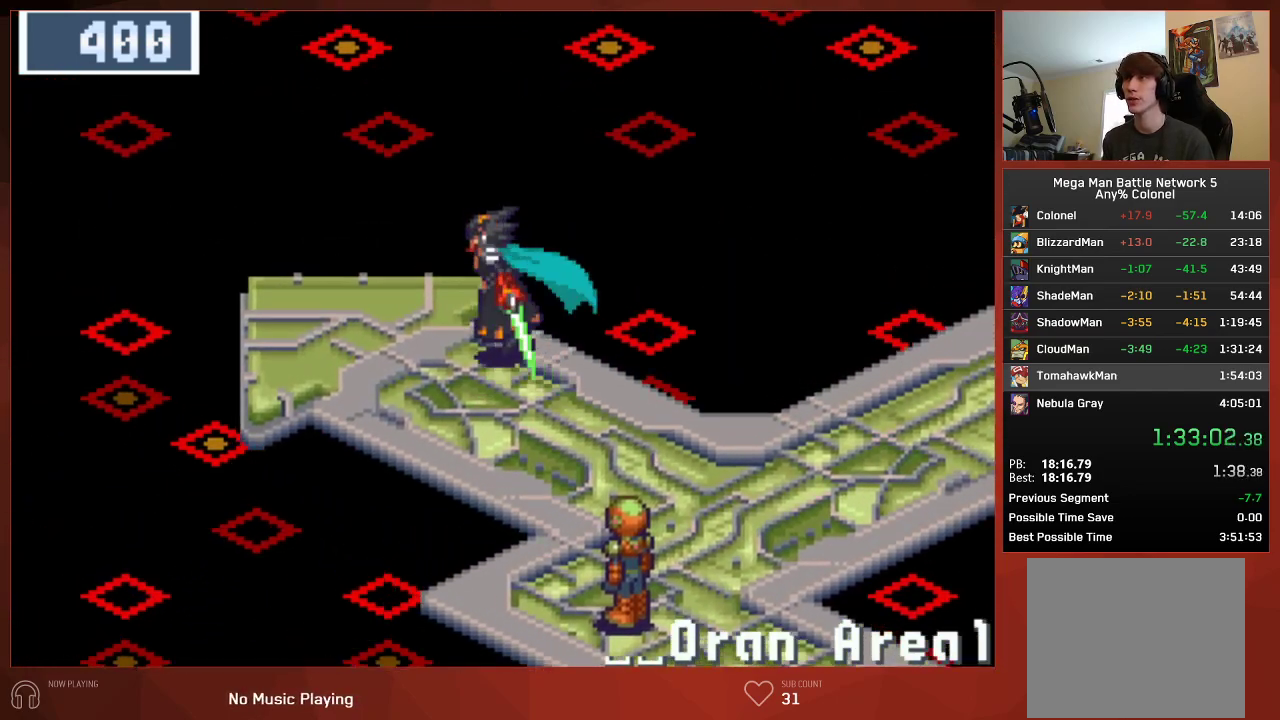
{"buttons": ["CIRCLE", "DPAD_LEFT"], "left_stick": "center", "right_stick": "center", "events": [[433, "DPAD_UP", "up"]]}
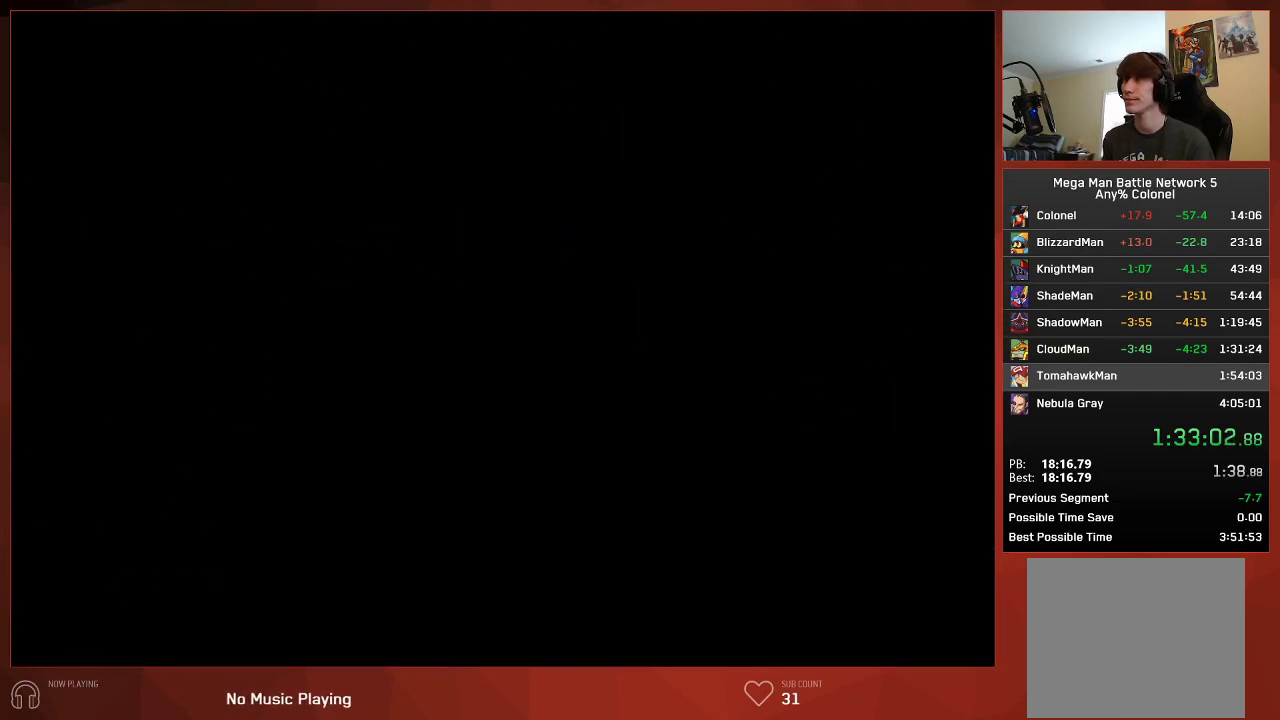
{"buttons": ["CIRCLE", "DPAD_LEFT"], "left_stick": "center", "right_stick": "center", "events": []}
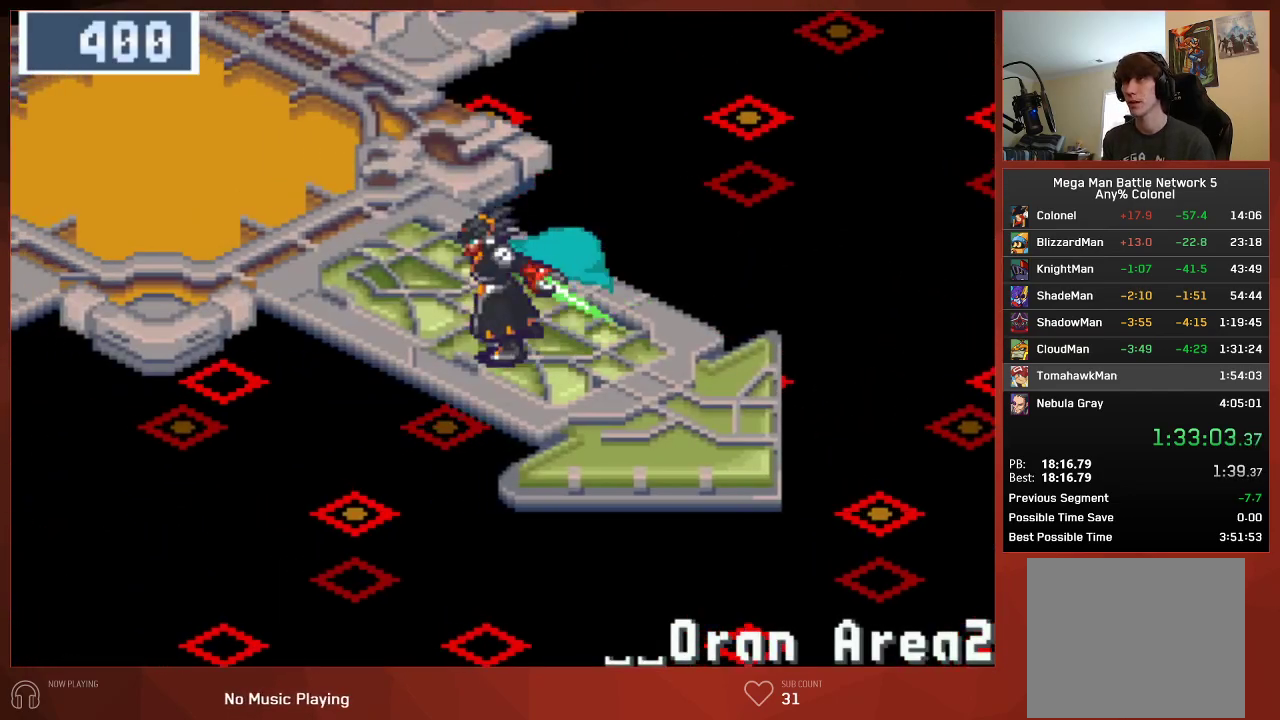
{"buttons": ["CIRCLE", "DPAD_LEFT"], "left_stick": "center", "right_stick": "center", "events": []}
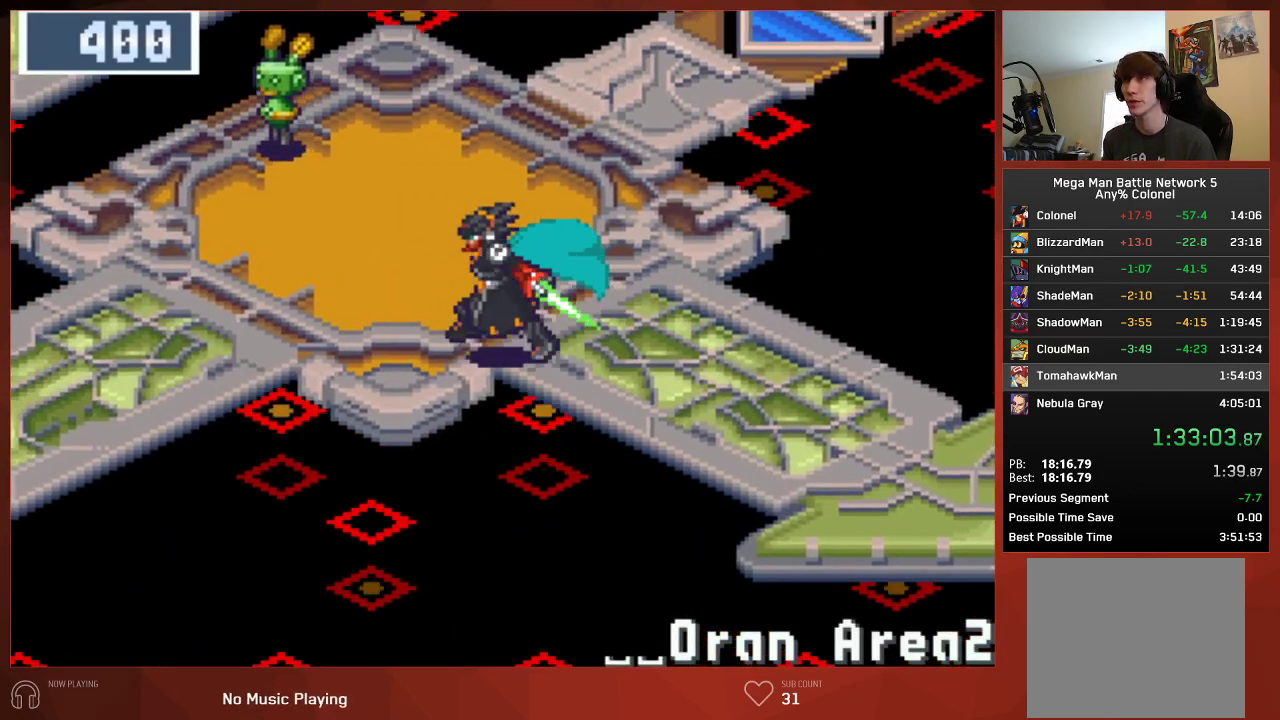
{"buttons": ["CIRCLE", "DPAD_LEFT"], "left_stick": "center", "right_stick": "center", "events": []}
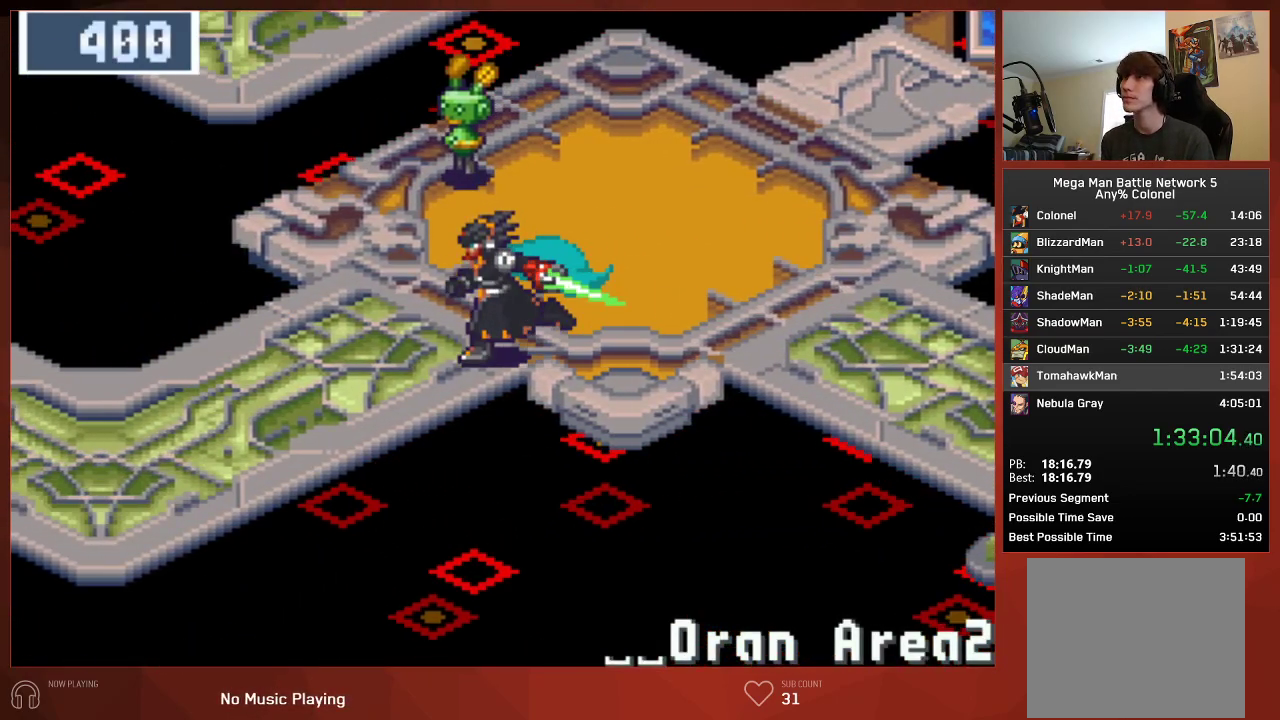
{"buttons": ["CIRCLE", "DPAD_LEFT"], "left_stick": "center", "right_stick": "center", "events": []}
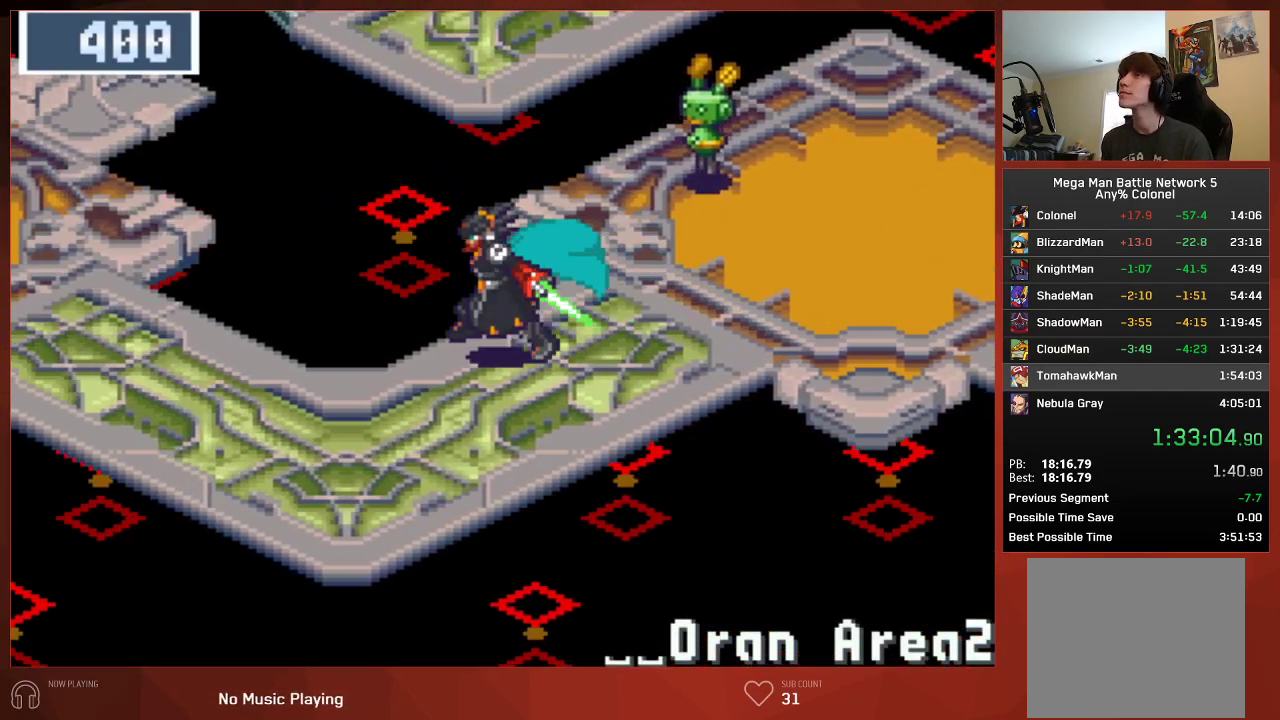
{"buttons": ["CIRCLE", "DPAD_UP", "DPAD_LEFT"], "left_stick": "center", "right_stick": "center", "events": [[433, "DPAD_UP", "down"]]}
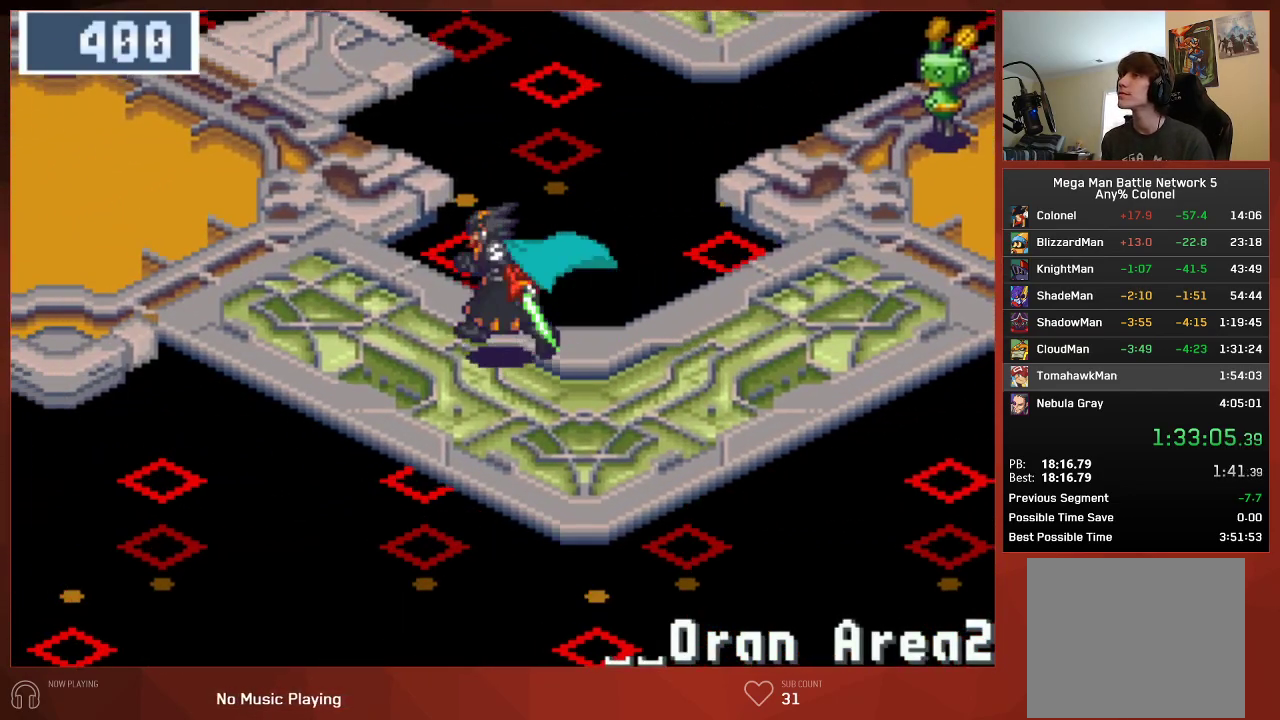
{"buttons": ["CIRCLE", "DPAD_UP", "DPAD_LEFT"], "left_stick": "center", "right_stick": "center", "events": []}
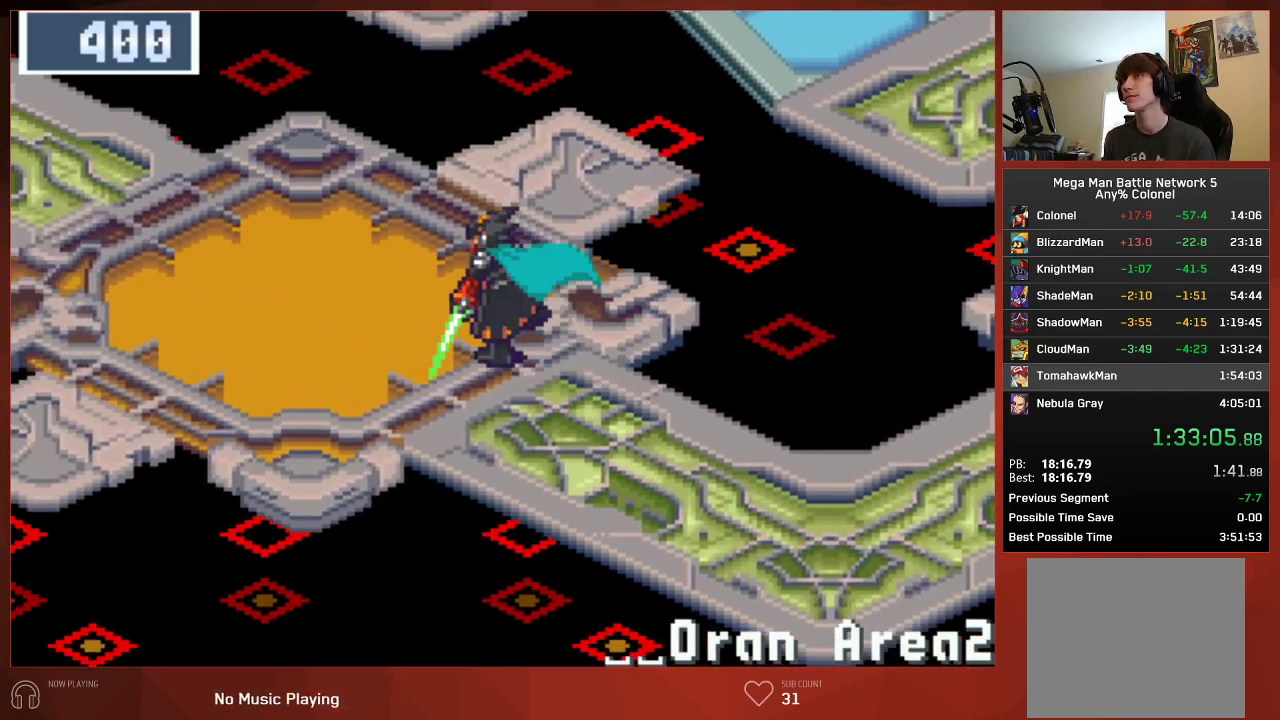
{"buttons": ["CIRCLE", "DPAD_UP", "DPAD_LEFT"], "left_stick": "center", "right_stick": "center", "events": []}
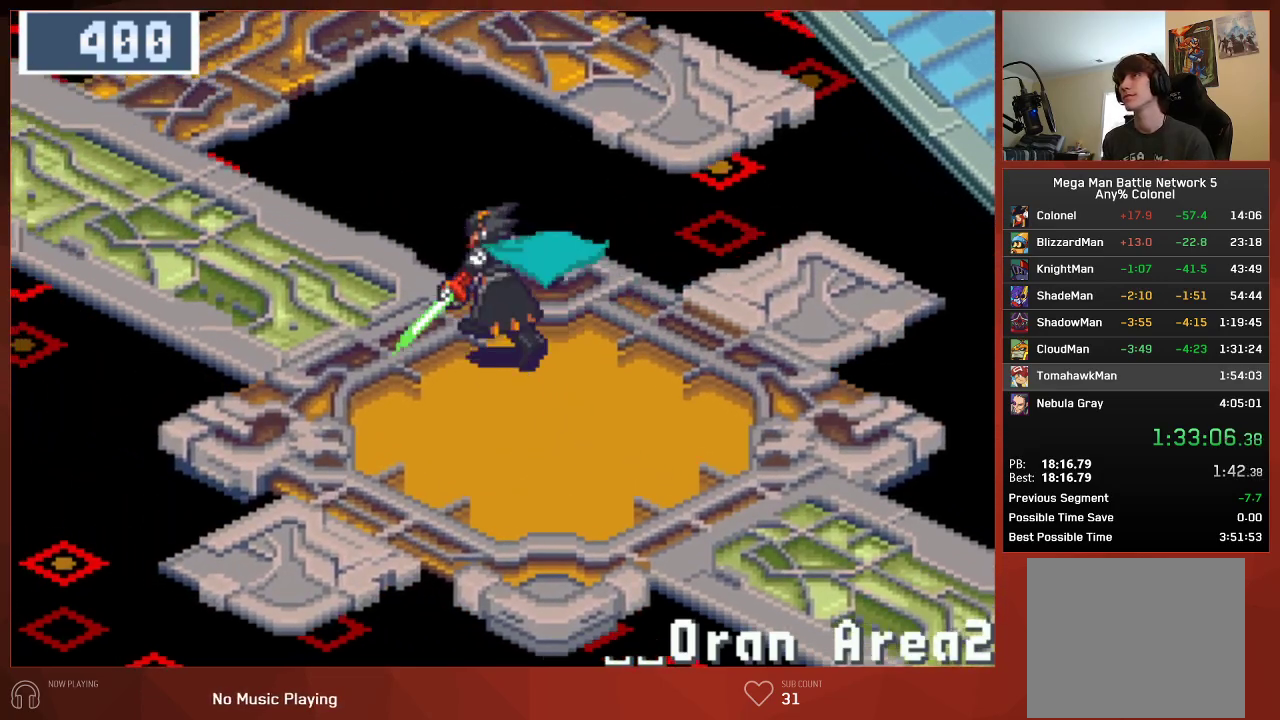
{"buttons": ["CIRCLE", "DPAD_UP", "DPAD_LEFT"], "left_stick": "center", "right_stick": "center", "events": []}
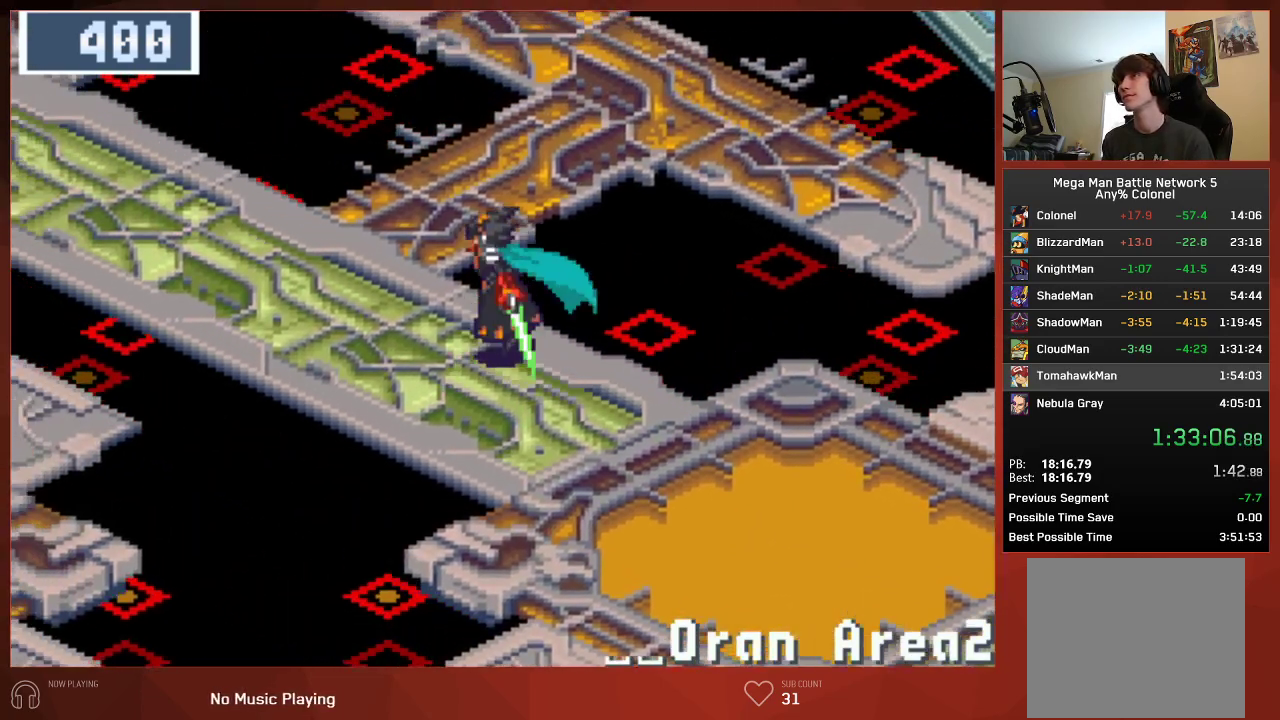
{"buttons": ["CIRCLE", "DPAD_UP", "DPAD_LEFT"], "left_stick": "center", "right_stick": "center", "events": []}
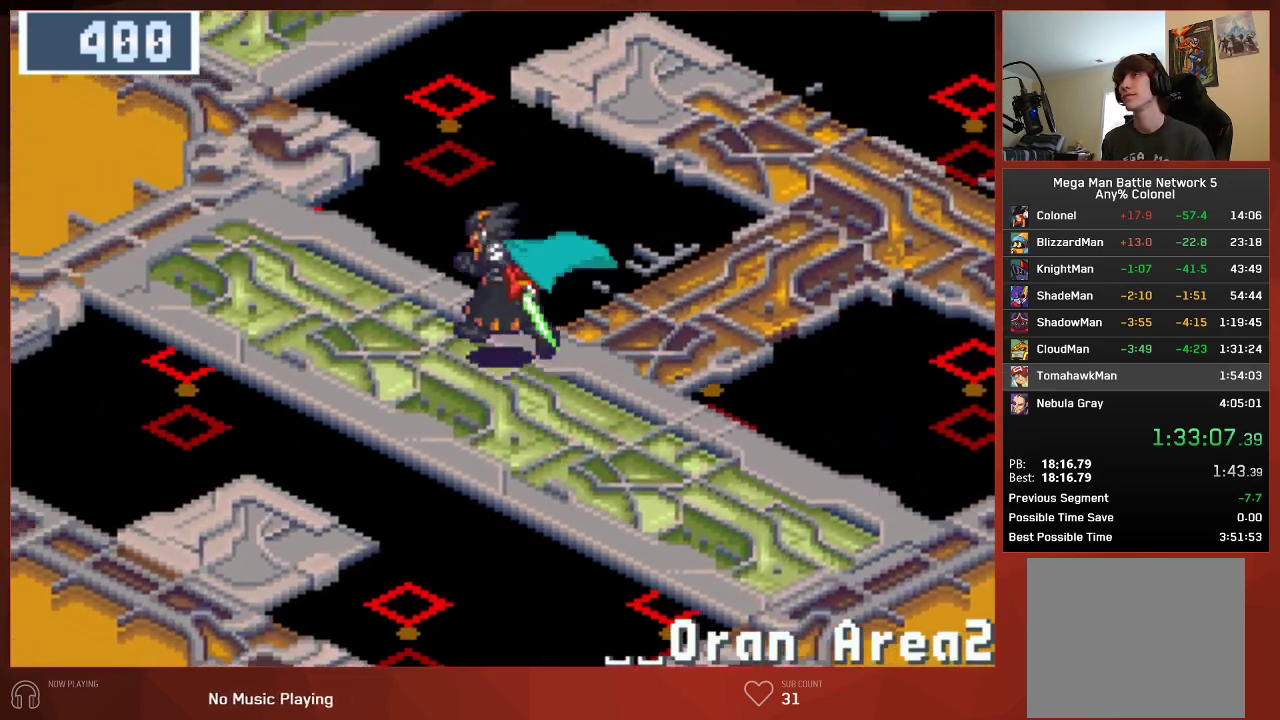
{"buttons": ["CIRCLE", "DPAD_UP"], "left_stick": "center", "right_stick": "center", "events": [[67, "DPAD_LEFT", "up"]]}